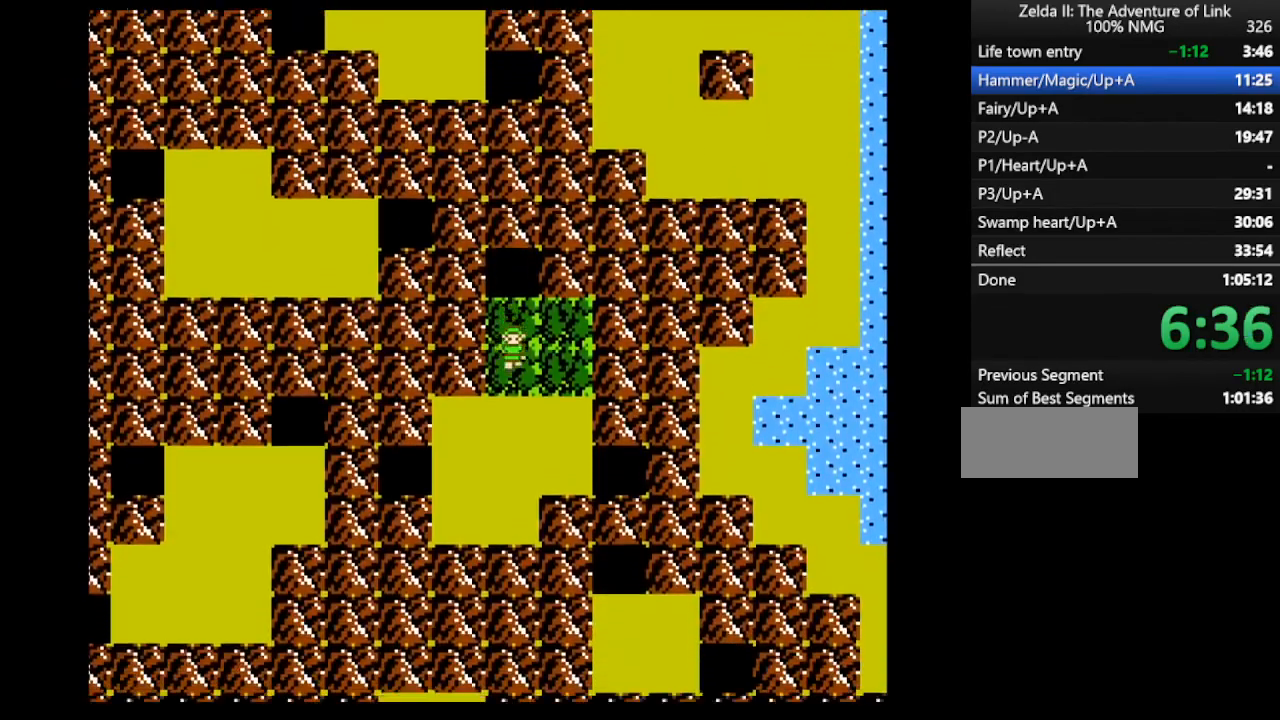
Gameplay with a controller (Nintendo layout); each line is a JSON object with the inputs held at the frame after it. "events" lists button and stick changes between this image and that frame as [ms after this image, input, new state], when the widget could be followed in between. Not read: L3 R3.
{"buttons": ["DPAD_DOWN"], "events": []}
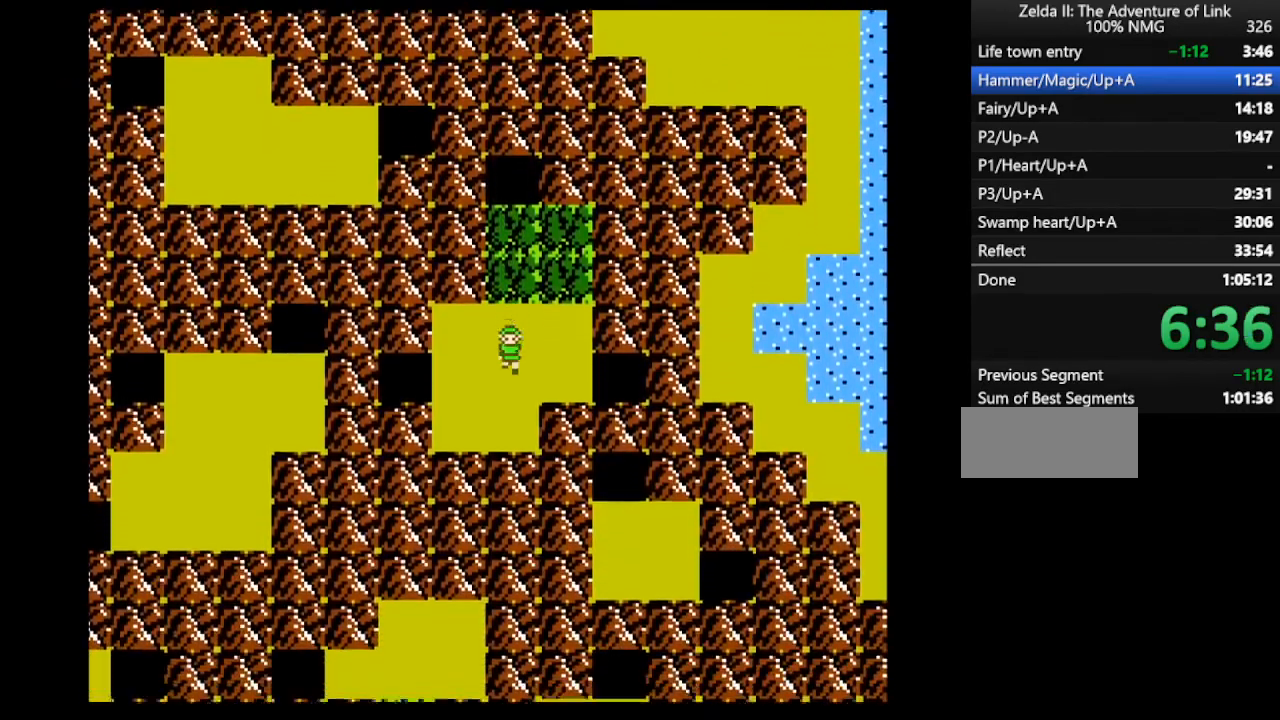
{"buttons": ["DPAD_RIGHT"], "events": [[33, "DPAD_DOWN", "up"], [100, "DPAD_RIGHT", "down"]]}
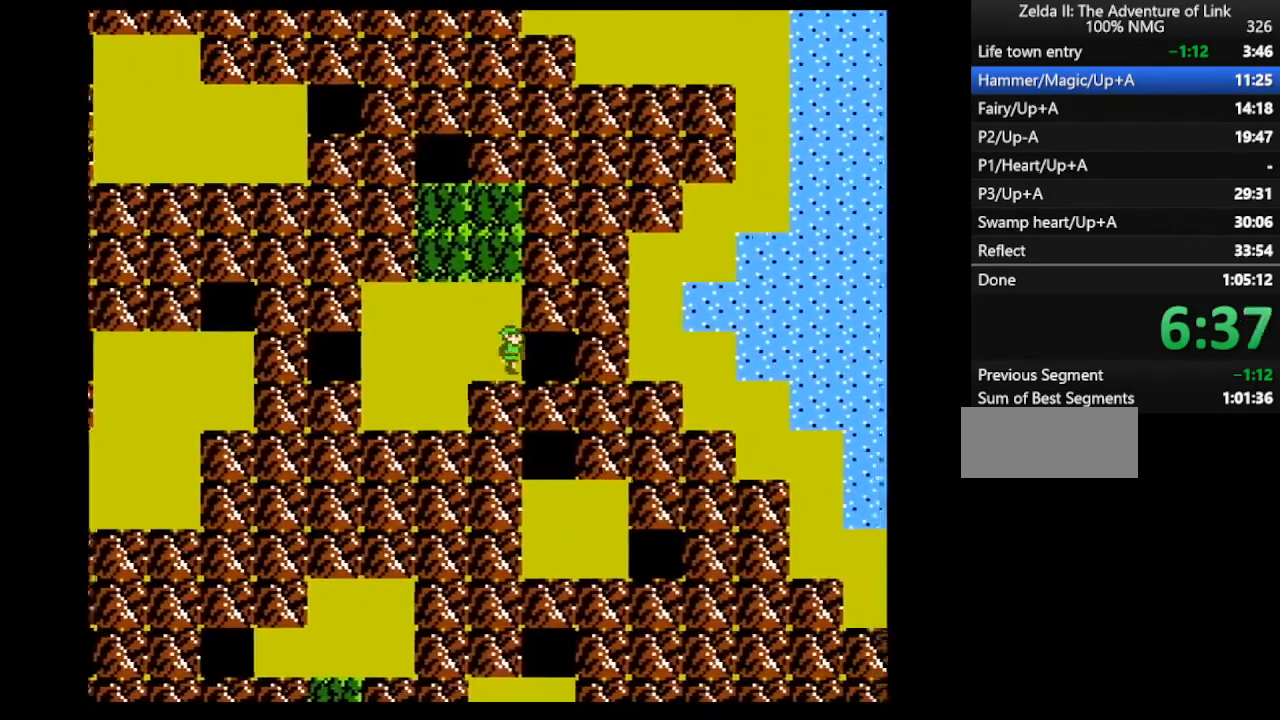
{"buttons": ["DPAD_RIGHT"], "events": []}
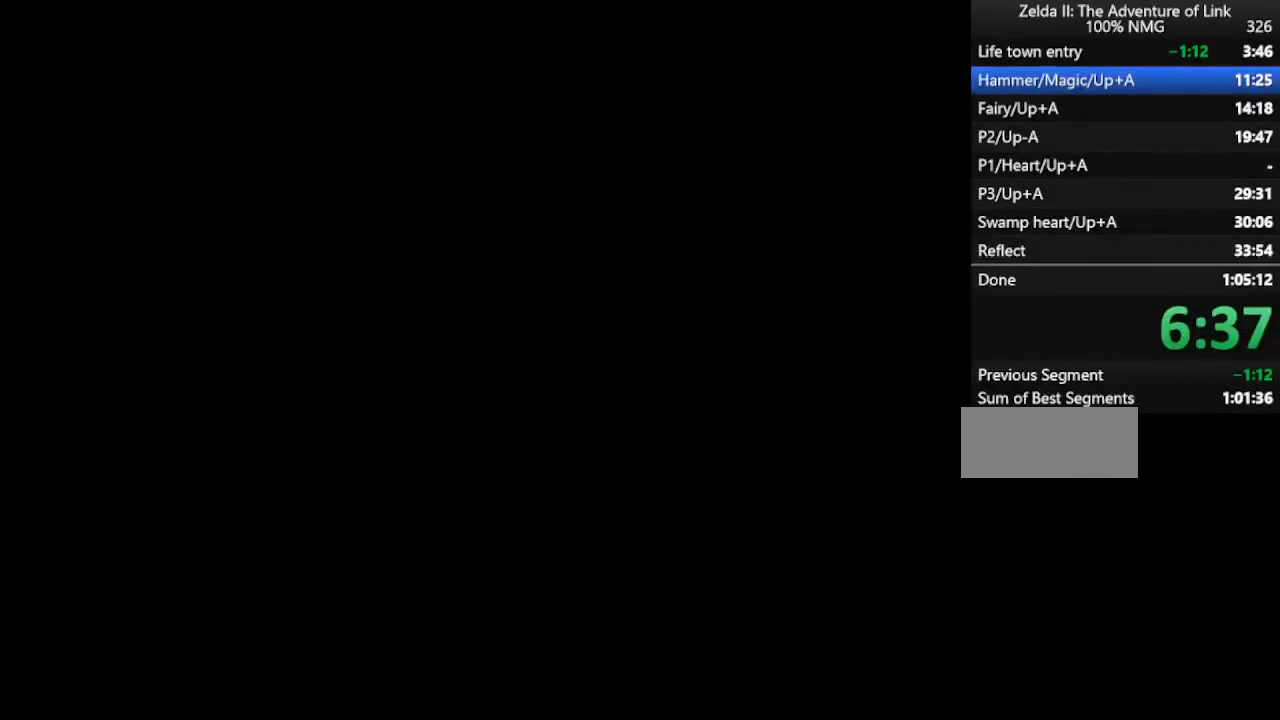
{"buttons": ["DPAD_RIGHT"], "events": []}
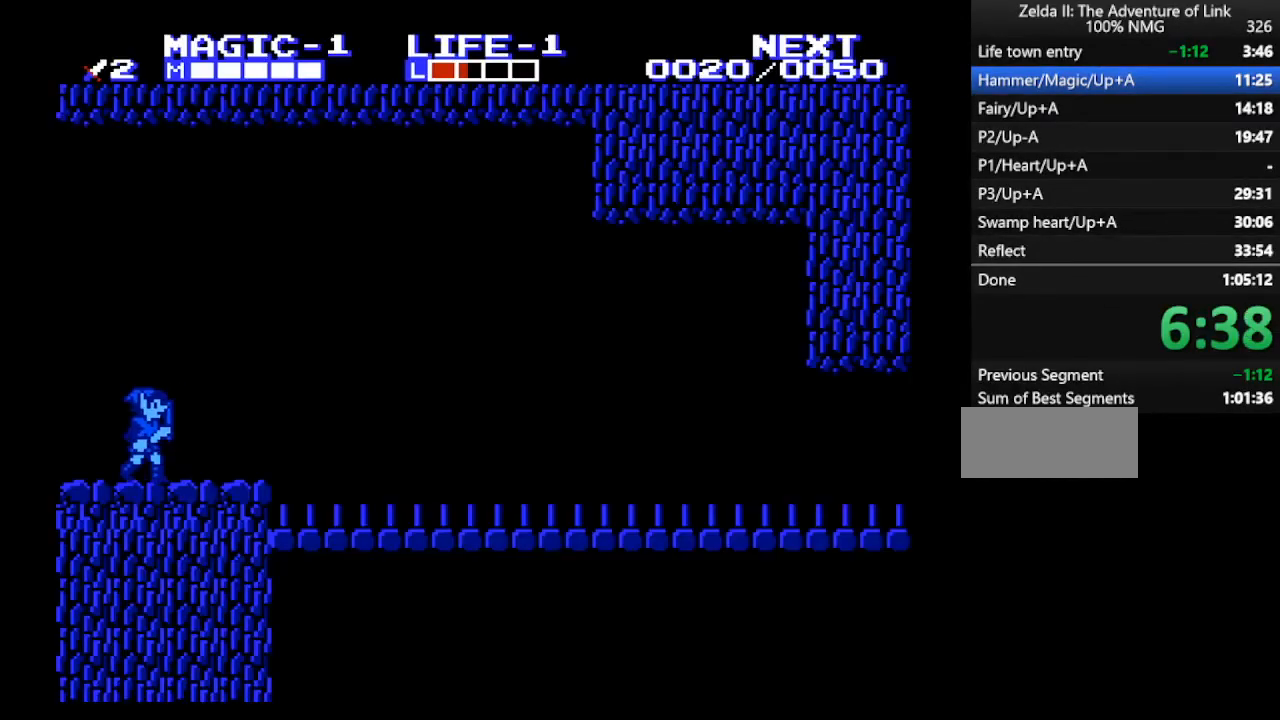
{"buttons": ["A", "B", "DPAD_RIGHT"], "events": [[400, "A", "down"], [500, "B", "down"]]}
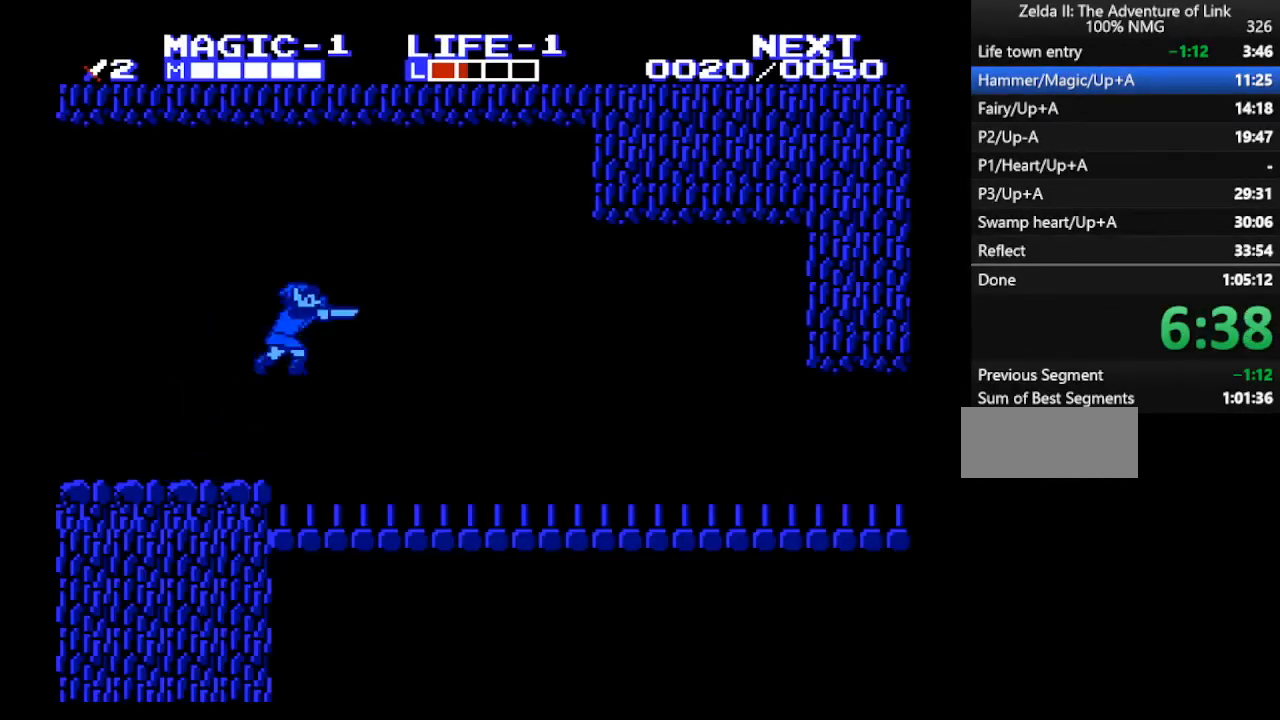
{"buttons": ["DPAD_RIGHT"], "events": [[100, "A", "up"], [167, "B", "up"], [400, "B", "down"], [467, "B", "up"]]}
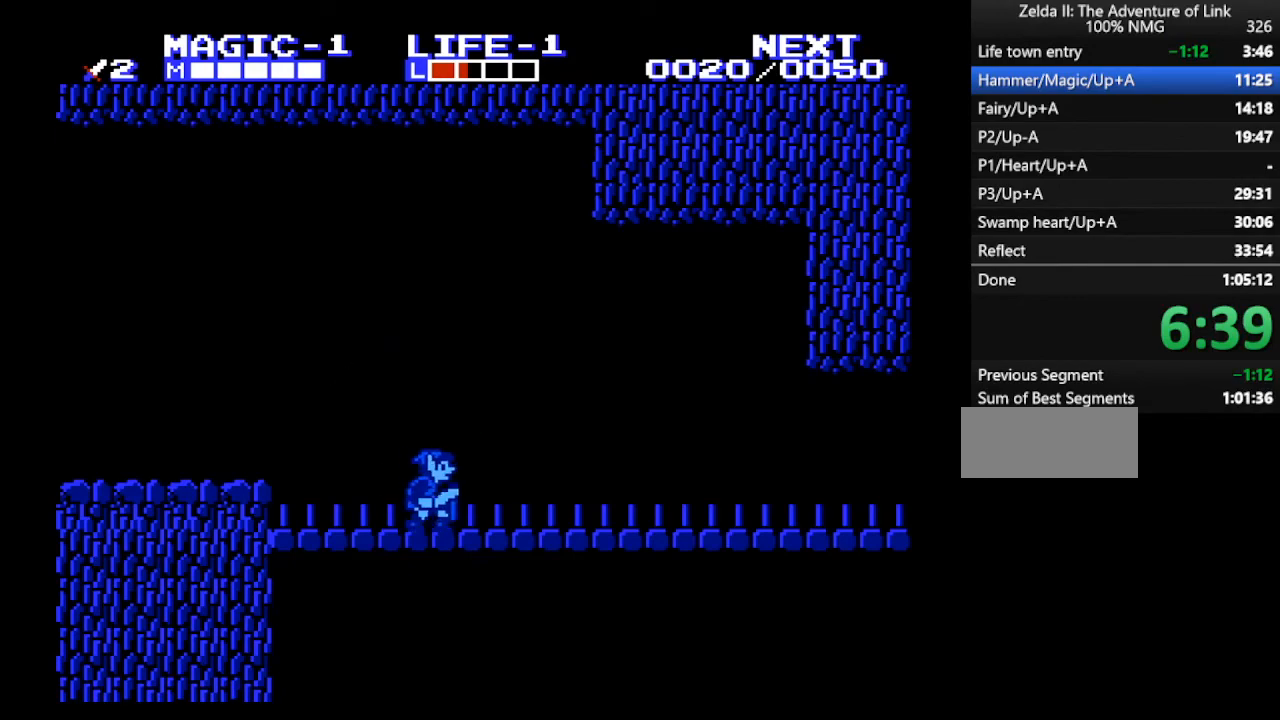
{"buttons": ["DPAD_RIGHT"], "events": []}
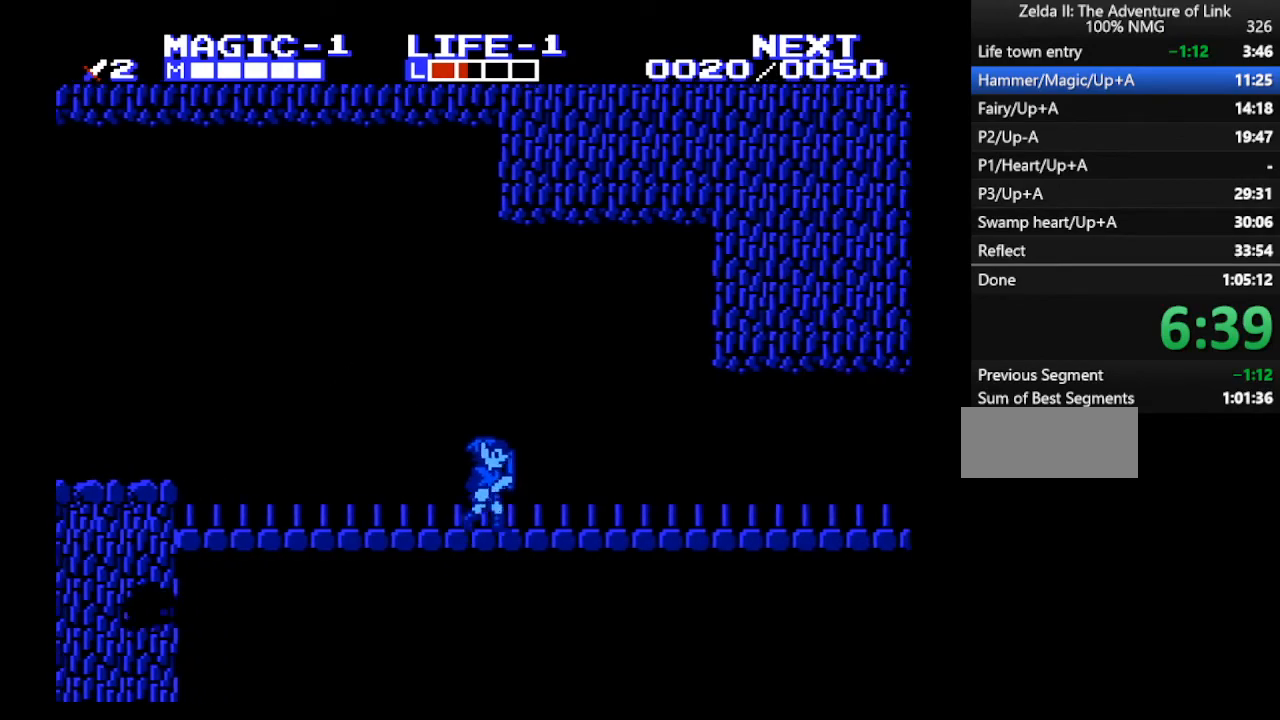
{"buttons": ["DPAD_RIGHT"], "events": []}
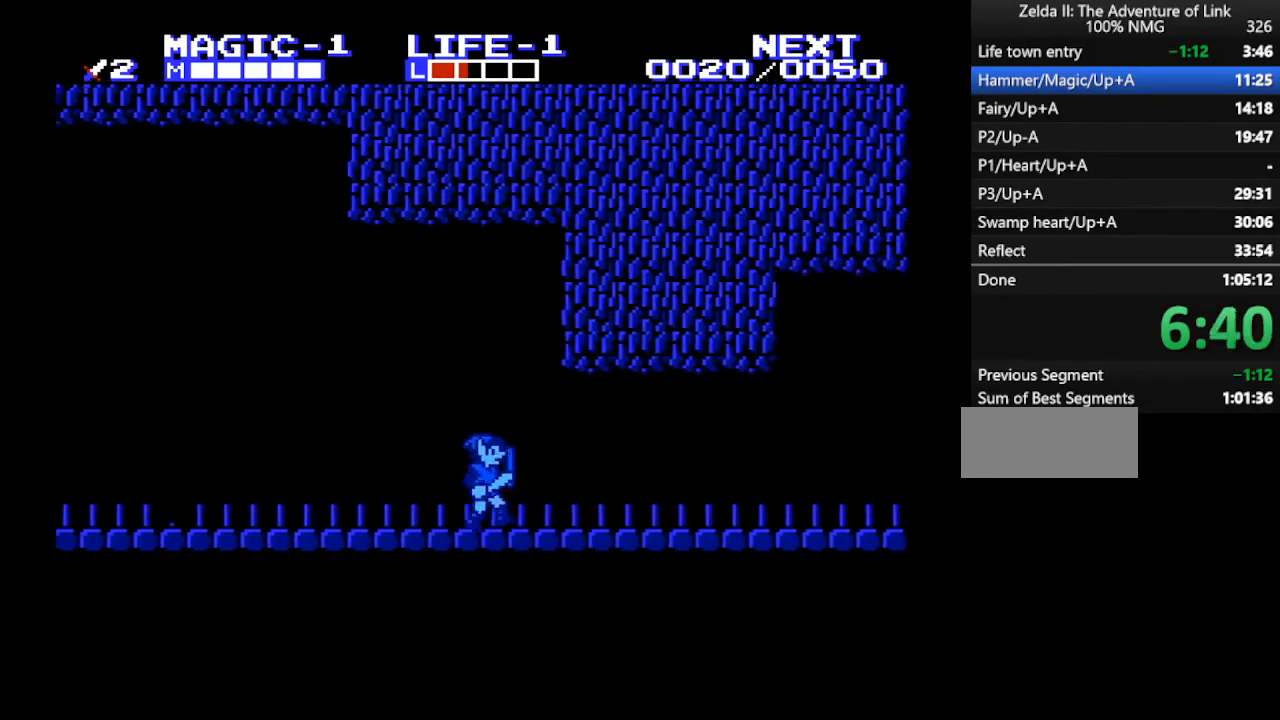
{"buttons": ["A", "DPAD_RIGHT"], "events": [[433, "A", "down"]]}
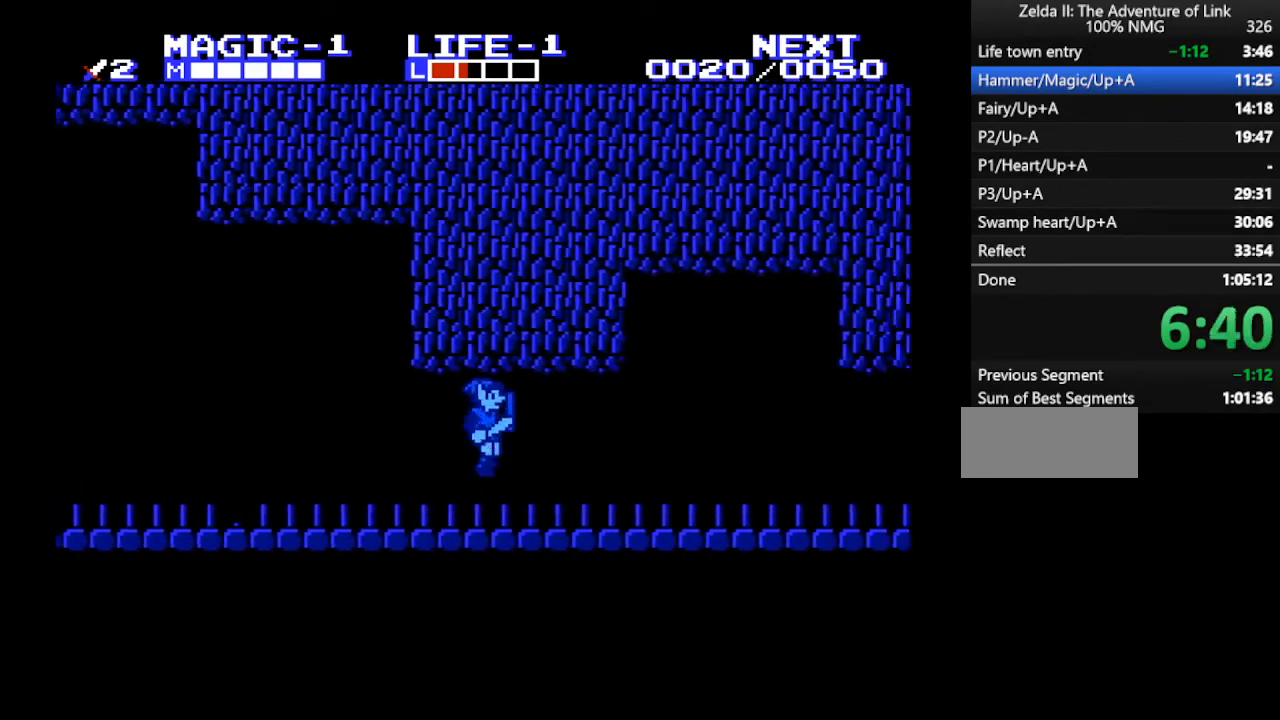
{"buttons": ["DPAD_RIGHT"], "events": [[33, "A", "up"]]}
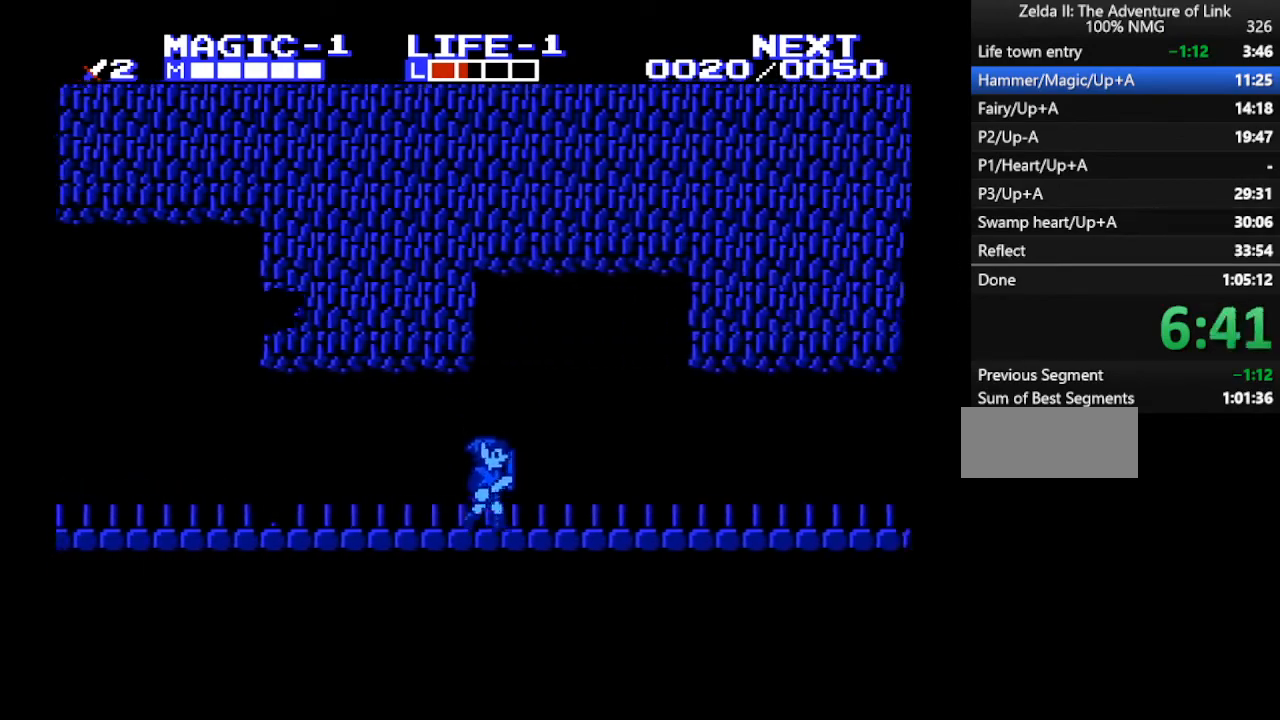
{"buttons": ["DPAD_RIGHT"], "events": []}
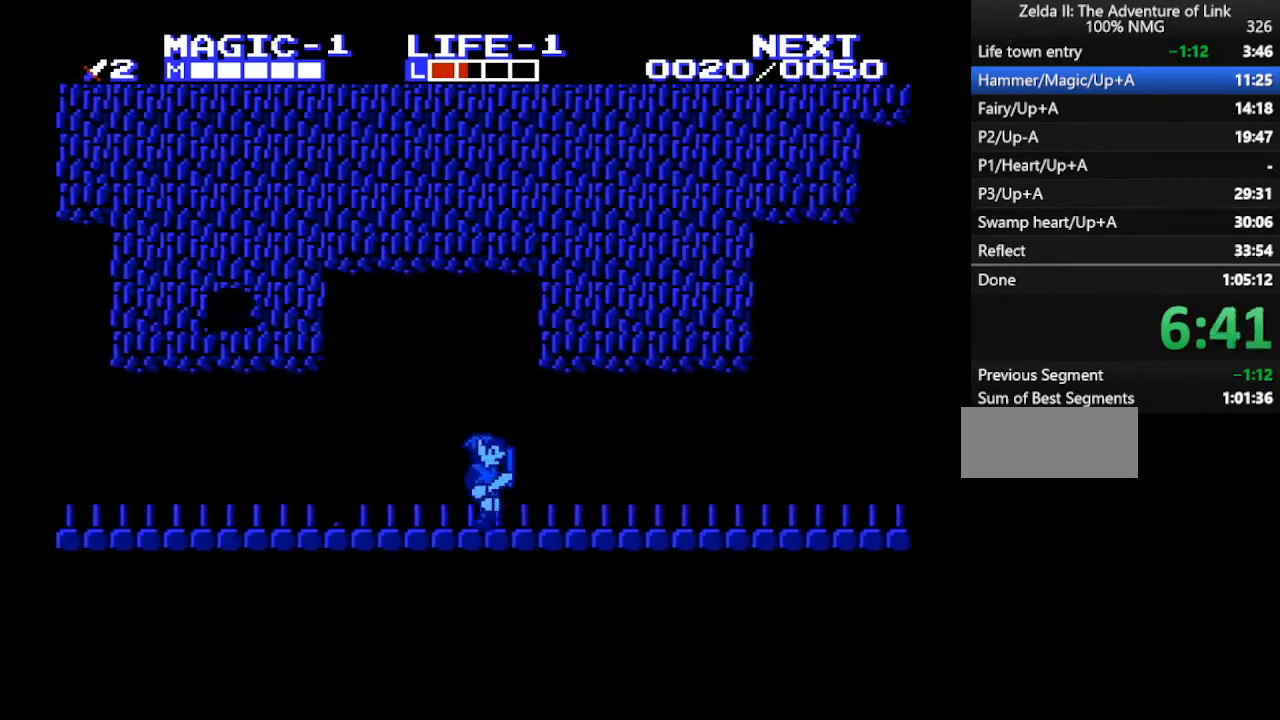
{"buttons": ["DPAD_RIGHT"], "events": []}
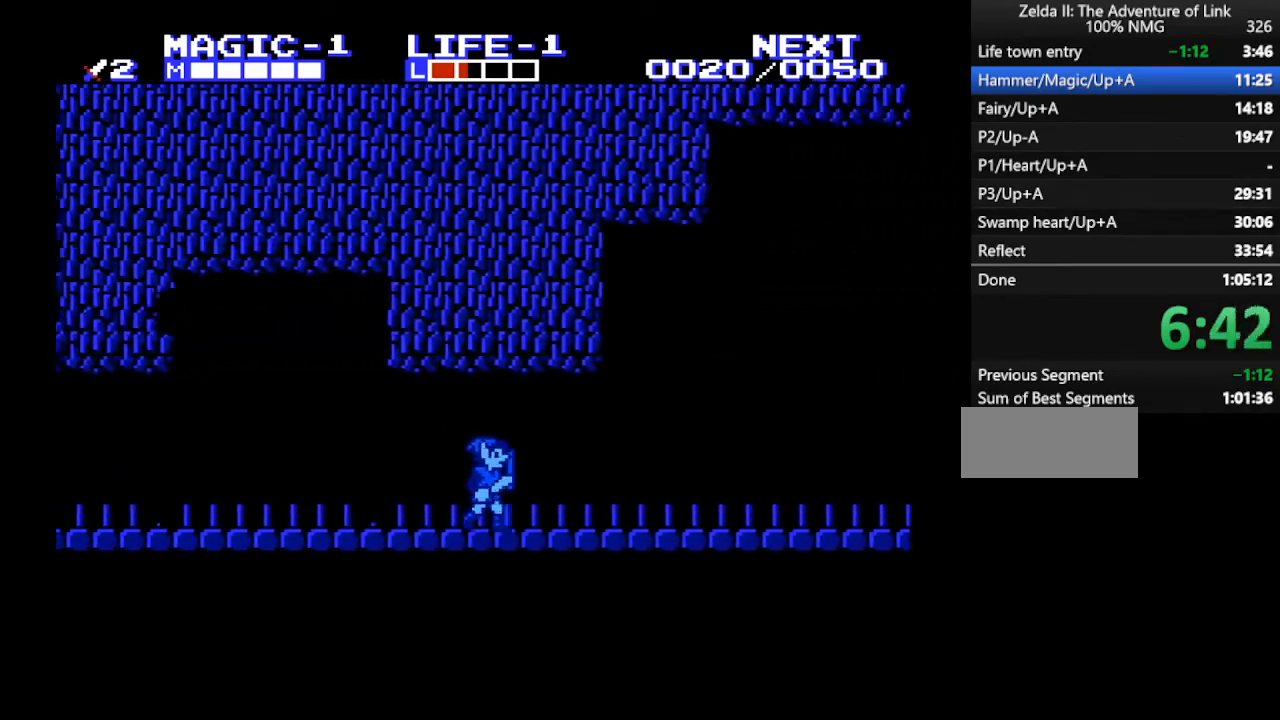
{"buttons": ["DPAD_RIGHT"], "events": []}
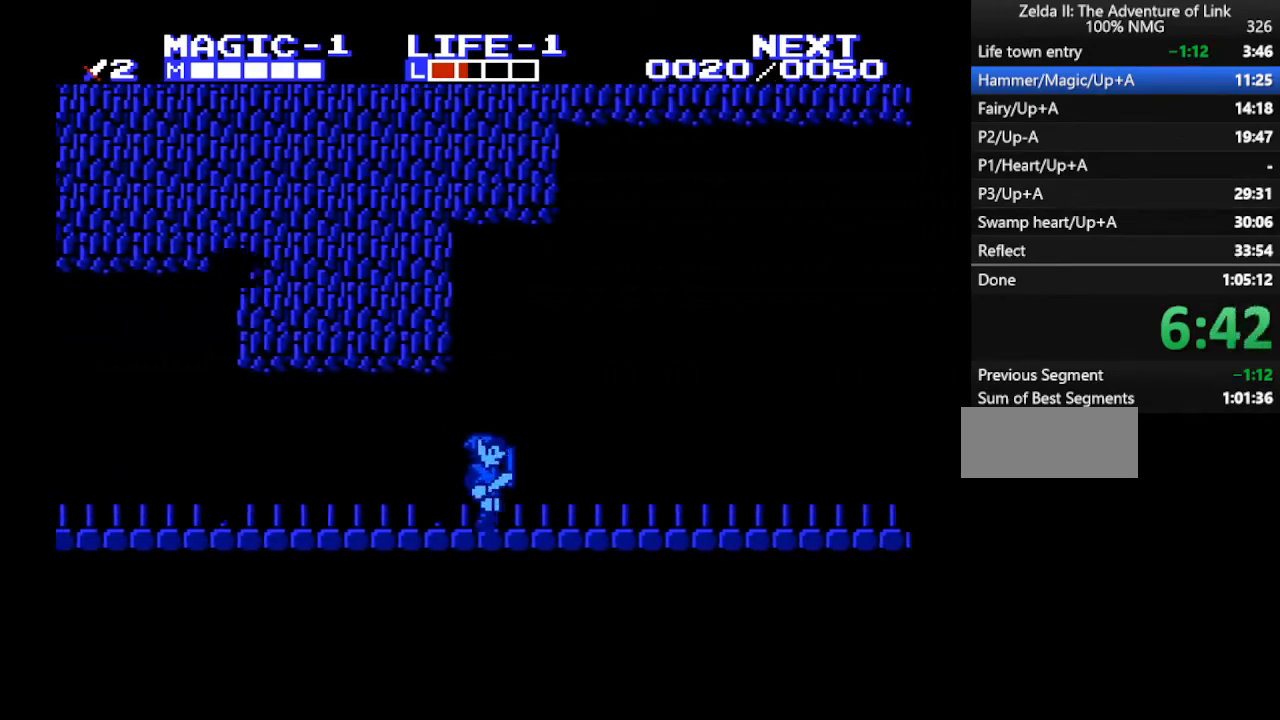
{"buttons": ["DPAD_RIGHT"], "events": [[133, "DPAD_DOWN", "down"], [133, "DPAD_RIGHT", "up"], [167, "DPAD_LEFT", "down"], [333, "DPAD_DOWN", "up"], [333, "DPAD_LEFT", "up"], [333, "DPAD_RIGHT", "down"]]}
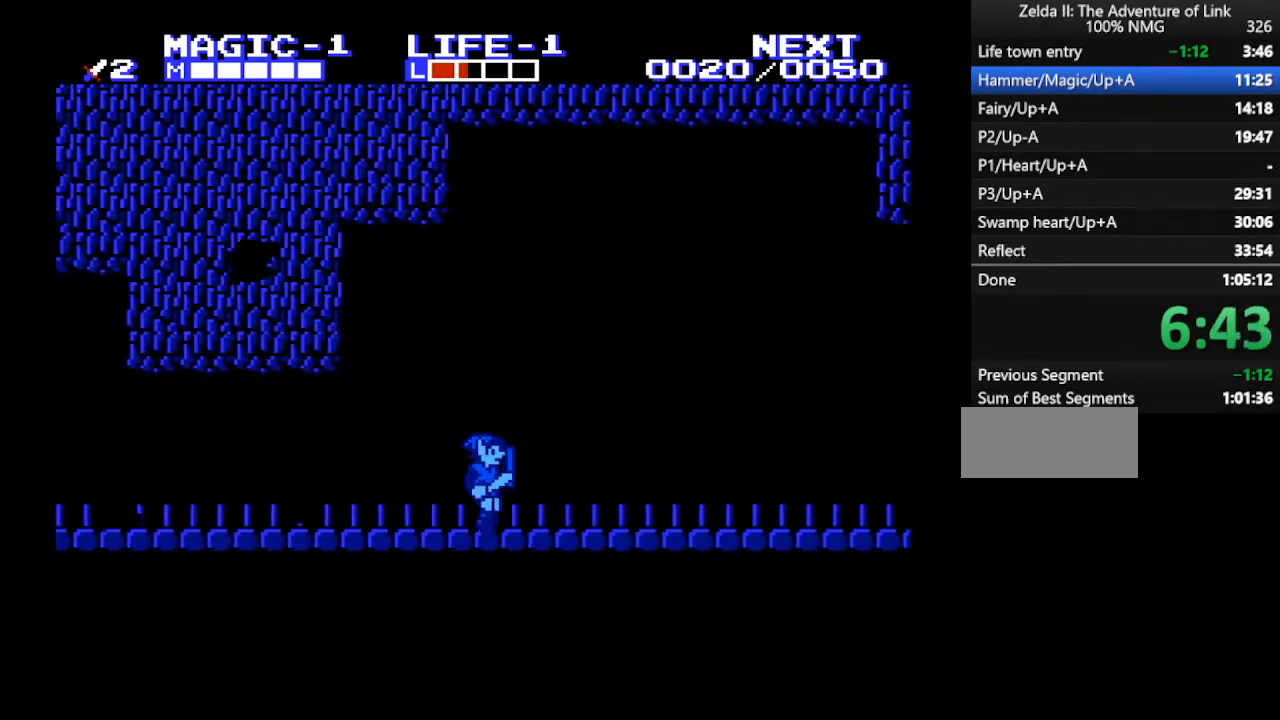
{"buttons": ["DPAD_RIGHT"], "events": [[200, "A", "down"], [300, "A", "up"]]}
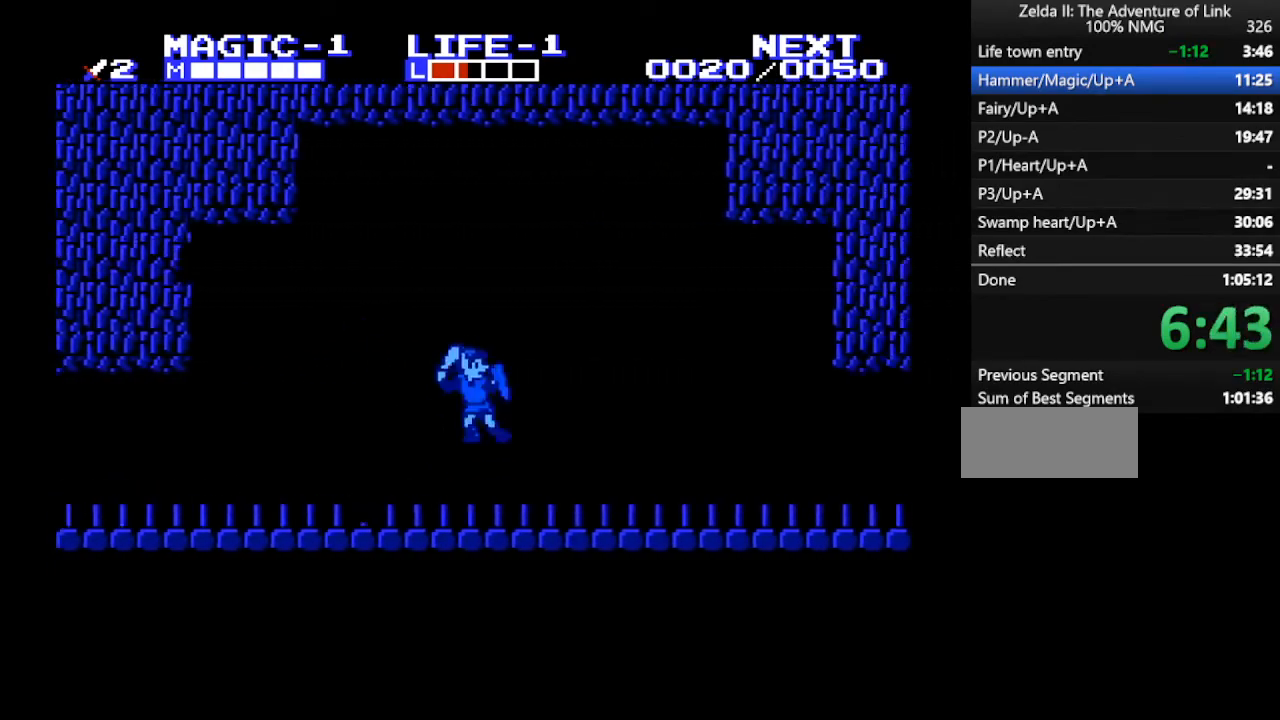
{"buttons": ["DPAD_RIGHT"], "events": [[67, "B", "down"], [233, "B", "up"]]}
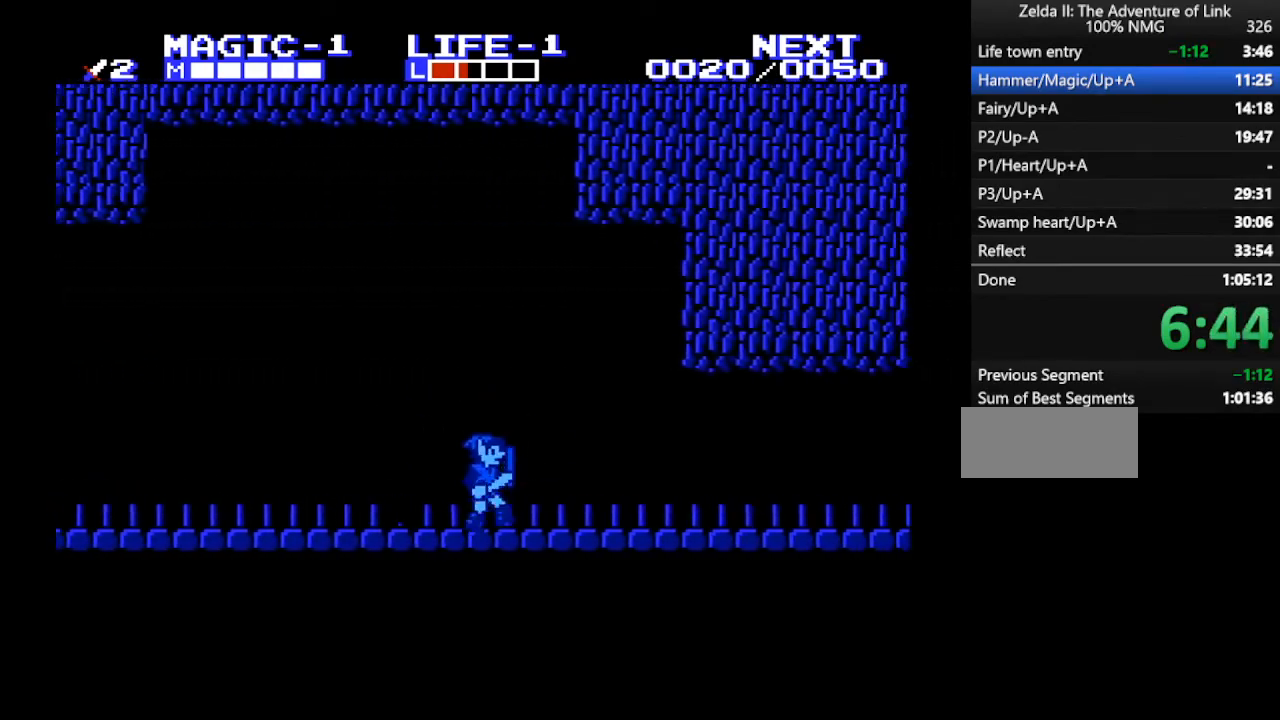
{"buttons": ["DPAD_RIGHT"], "events": [[267, "DPAD_DOWN", "down"], [267, "DPAD_RIGHT", "up"], [300, "DPAD_LEFT", "down"], [433, "DPAD_LEFT", "up"], [467, "DPAD_DOWN", "up"], [467, "DPAD_RIGHT", "down"]]}
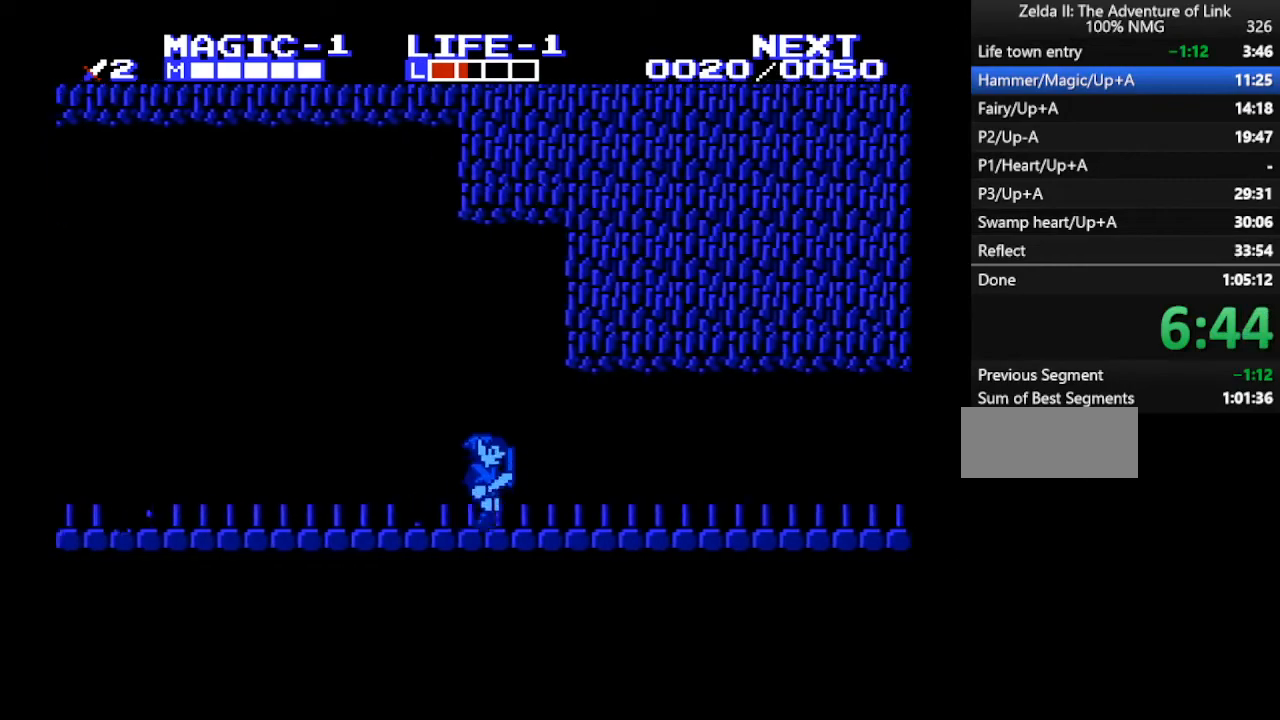
{"buttons": ["DPAD_RIGHT"], "events": []}
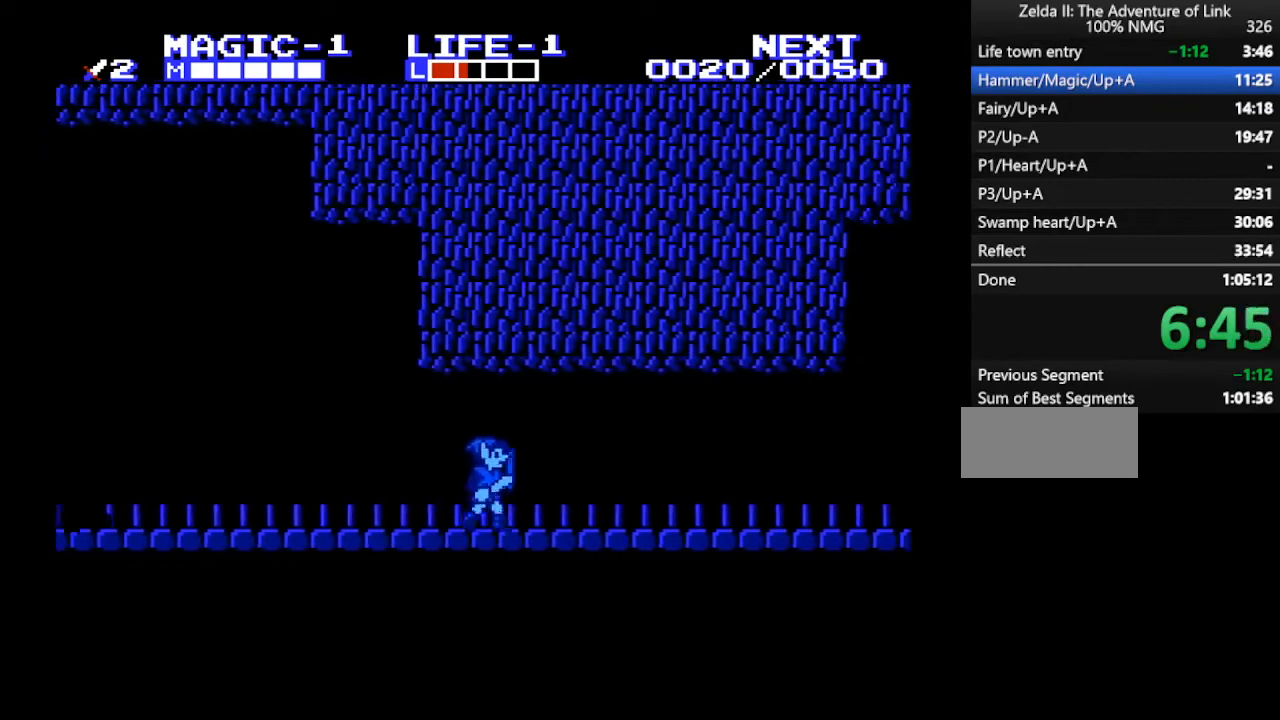
{"buttons": ["A", "DPAD_RIGHT"], "events": [[167, "A", "down"], [167, "DPAD_DOWN", "down"], [167, "DPAD_RIGHT", "up"], [233, "DPAD_LEFT", "down"], [433, "DPAD_LEFT", "up"], [467, "DPAD_DOWN", "up"], [500, "DPAD_RIGHT", "down"]]}
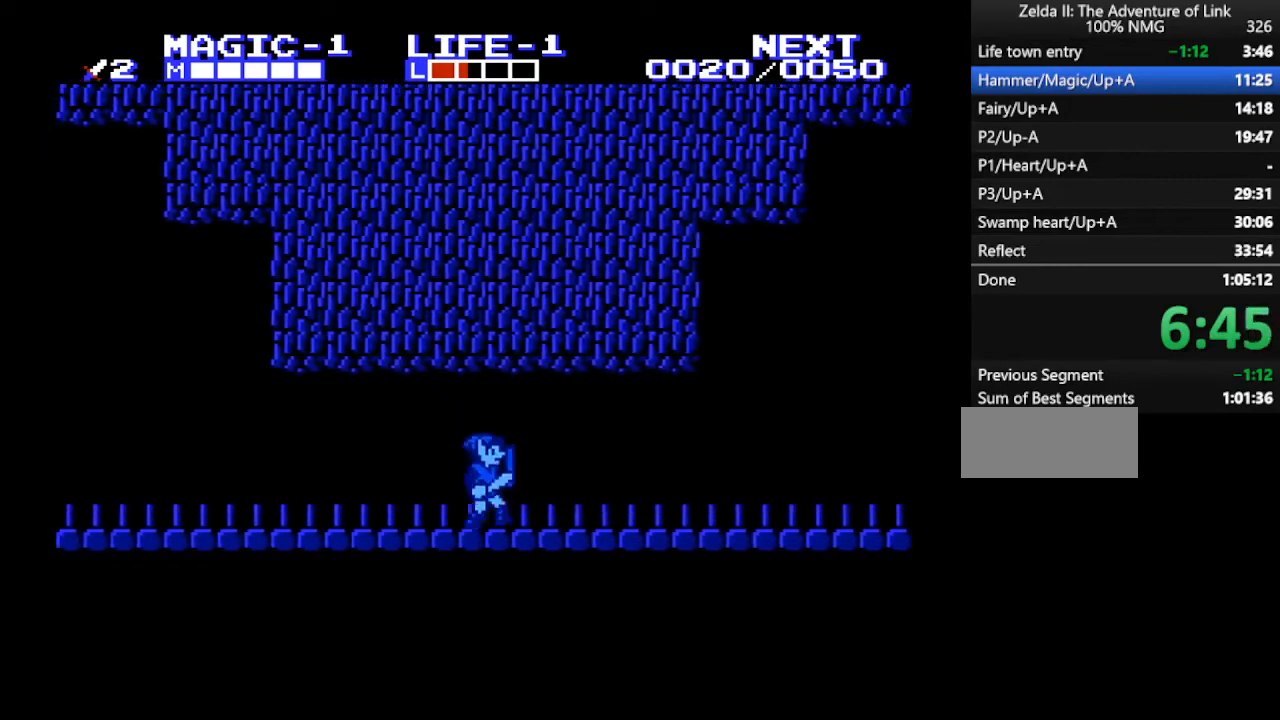
{"buttons": ["B", "DPAD_RIGHT"], "events": [[67, "A", "up"], [167, "A", "down"], [233, "DPAD_RIGHT", "up"], [367, "DPAD_RIGHT", "down"], [400, "B", "down"], [433, "A", "up"]]}
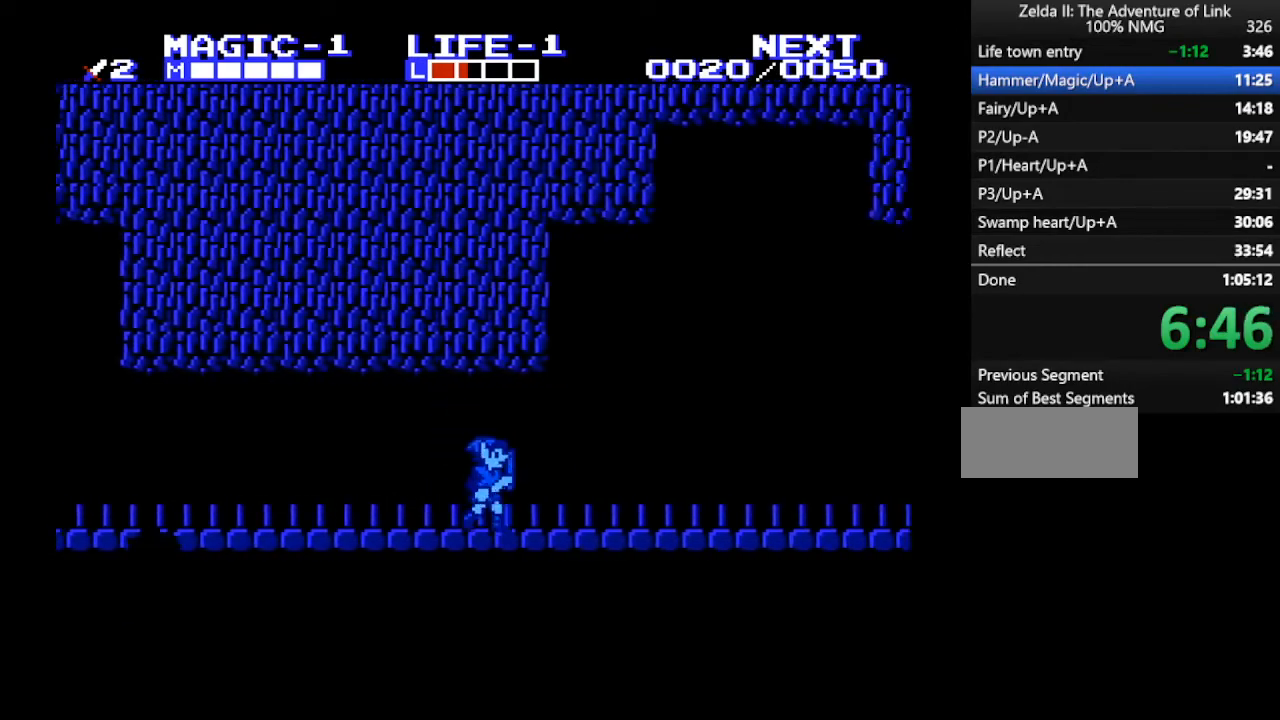
{"buttons": ["DPAD_RIGHT"], "events": [[33, "B", "up"]]}
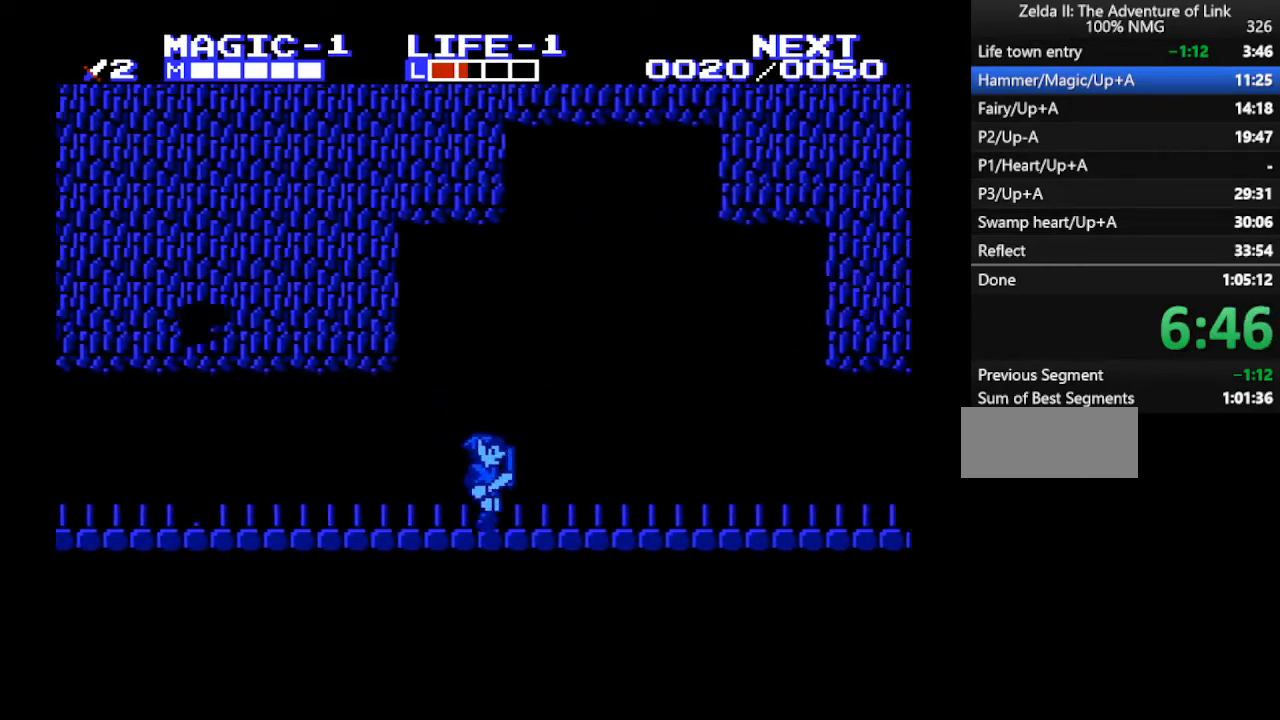
{"buttons": ["DPAD_RIGHT"], "events": [[333, "A", "down"], [467, "A", "up"]]}
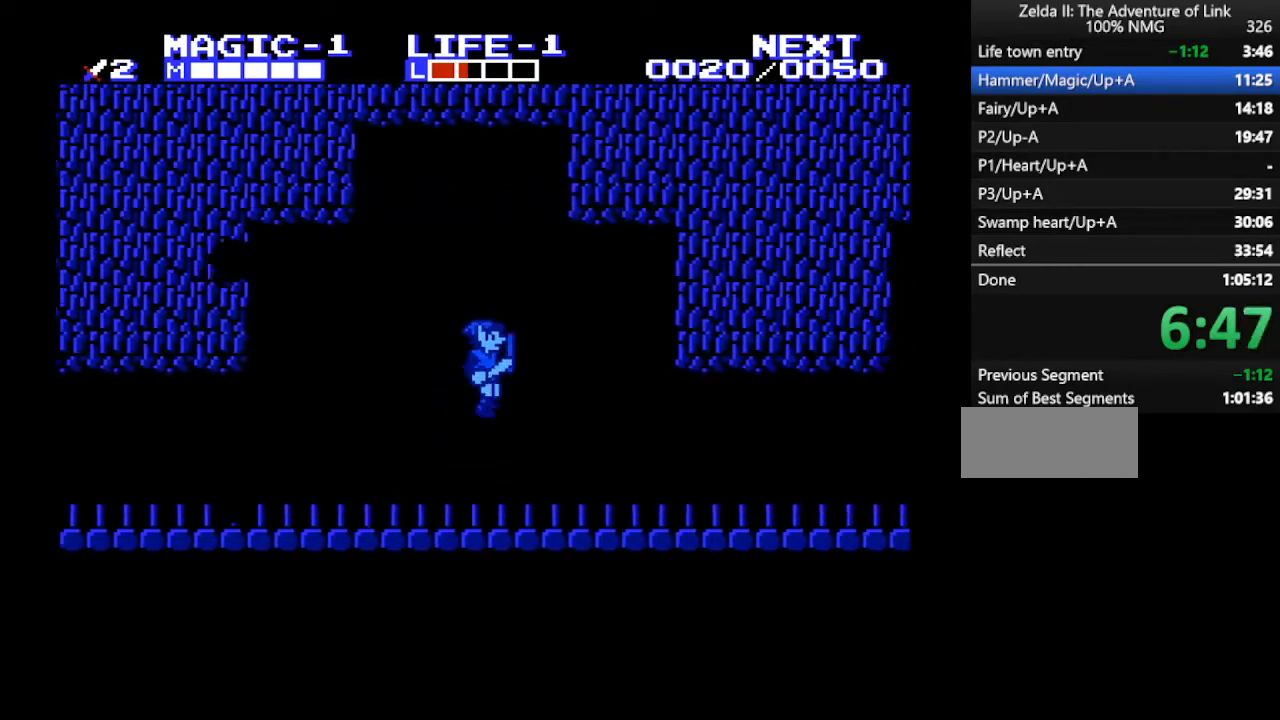
{"buttons": ["DPAD_RIGHT"], "events": [[67, "DPAD_DOWN", "down"], [67, "DPAD_RIGHT", "up"], [200, "DPAD_LEFT", "down"], [367, "DPAD_LEFT", "up"], [400, "DPAD_DOWN", "up"], [400, "DPAD_RIGHT", "down"]]}
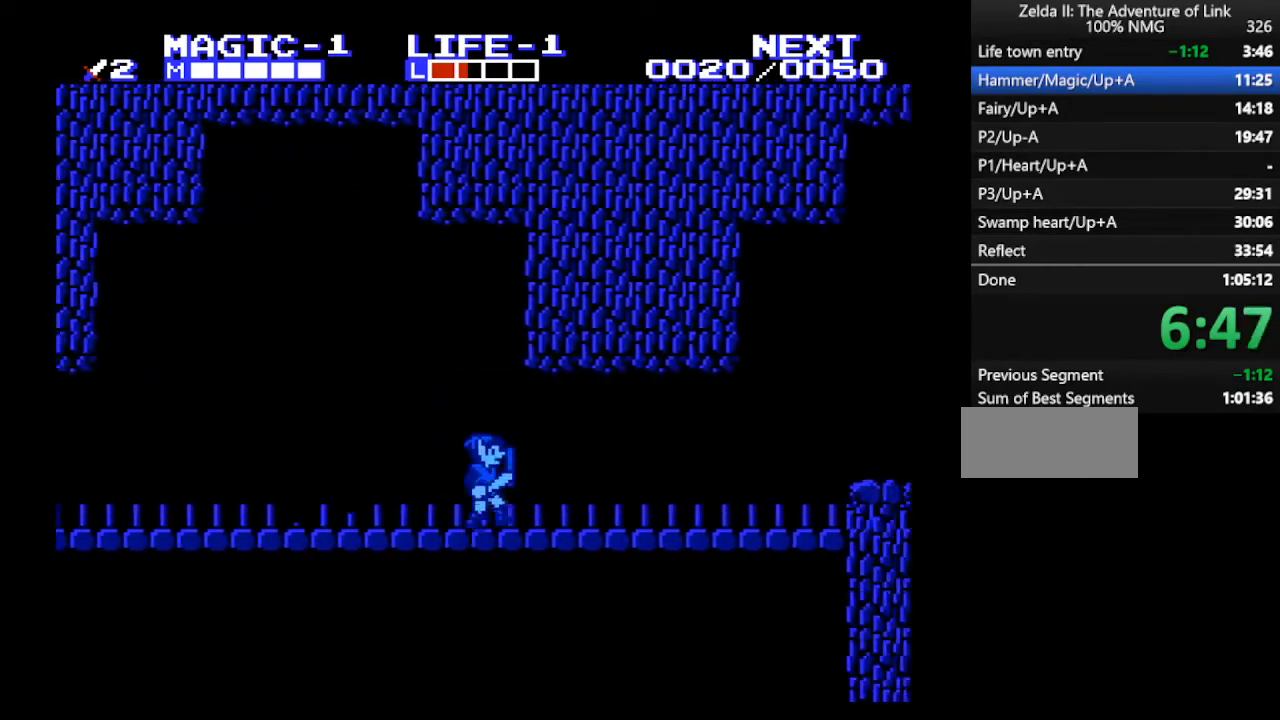
{"buttons": ["B", "DPAD_RIGHT"], "events": [[267, "A", "down"], [467, "B", "down"], [500, "A", "up"]]}
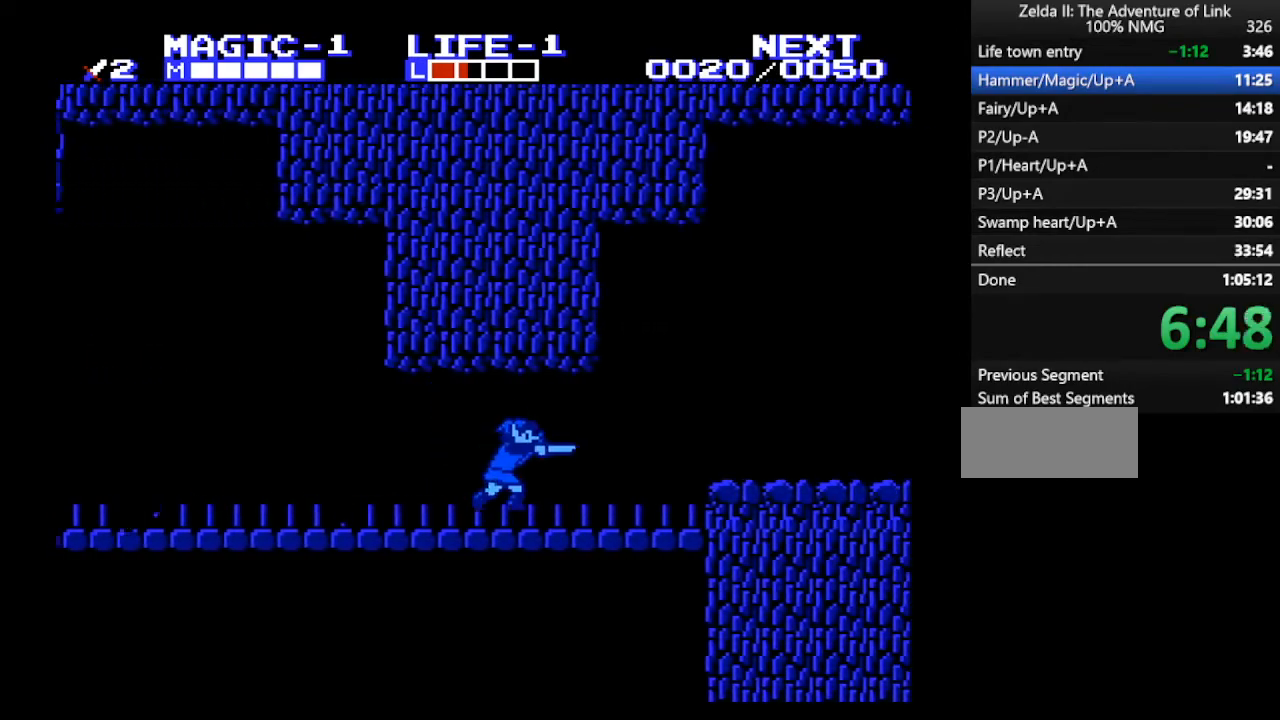
{"buttons": ["A", "DPAD_RIGHT"], "events": [[67, "B", "up"], [500, "A", "down"]]}
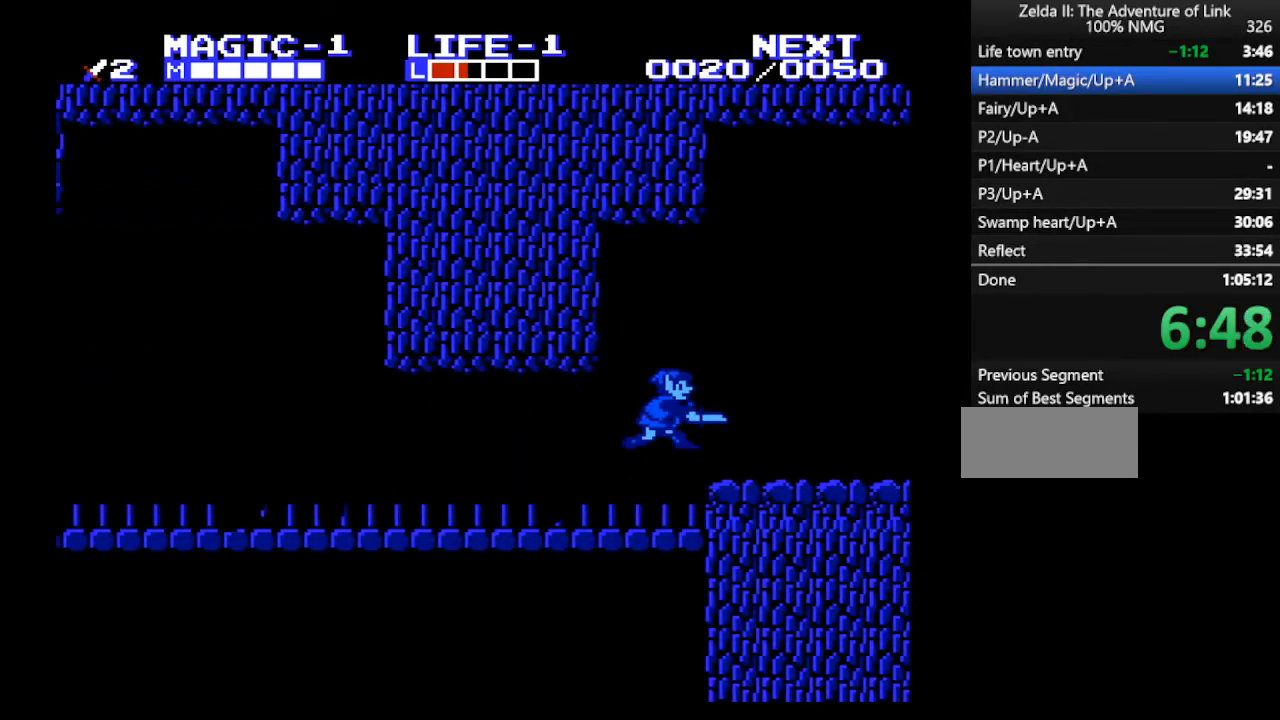
{"buttons": ["DPAD_RIGHT"], "events": [[33, "DPAD_DOWN", "down"], [33, "DPAD_RIGHT", "up"], [100, "B", "down"], [167, "DPAD_DOWN", "up"], [167, "DPAD_RIGHT", "down"], [233, "A", "up"], [233, "B", "up"], [367, "B", "down"], [467, "B", "up"]]}
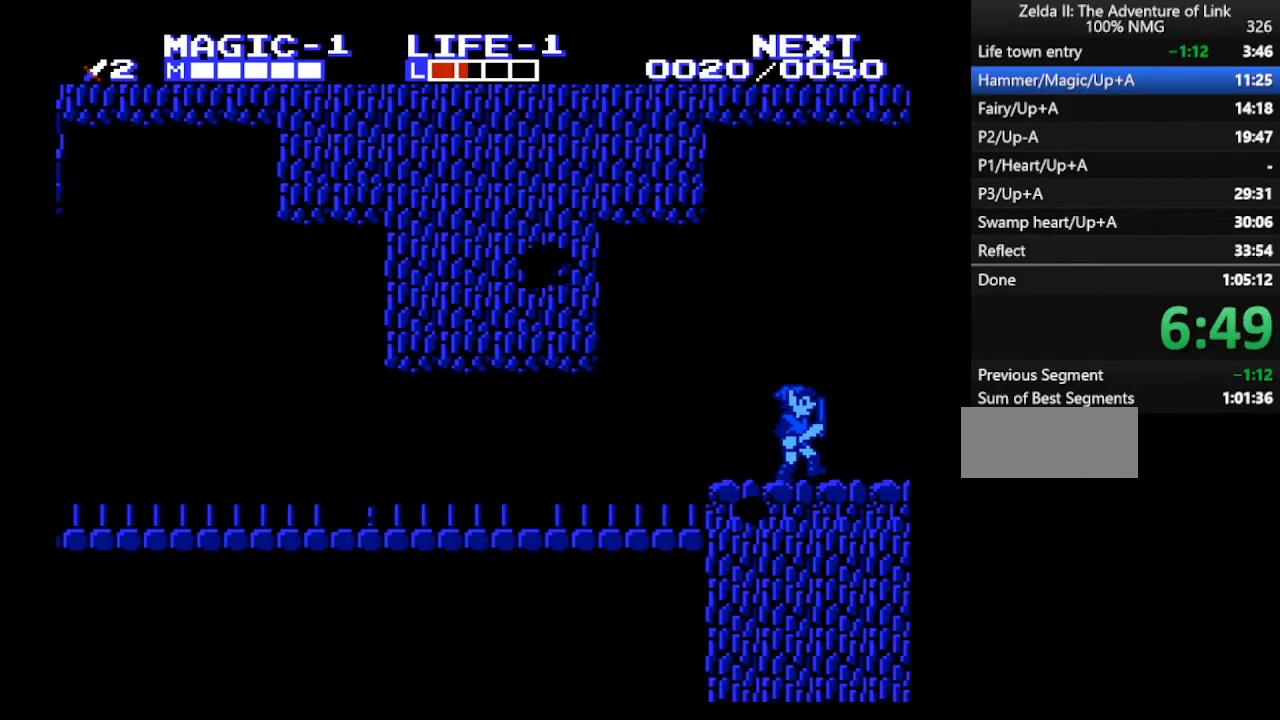
{"buttons": ["A"], "events": [[300, "A", "down"], [367, "DPAD_RIGHT", "up"]]}
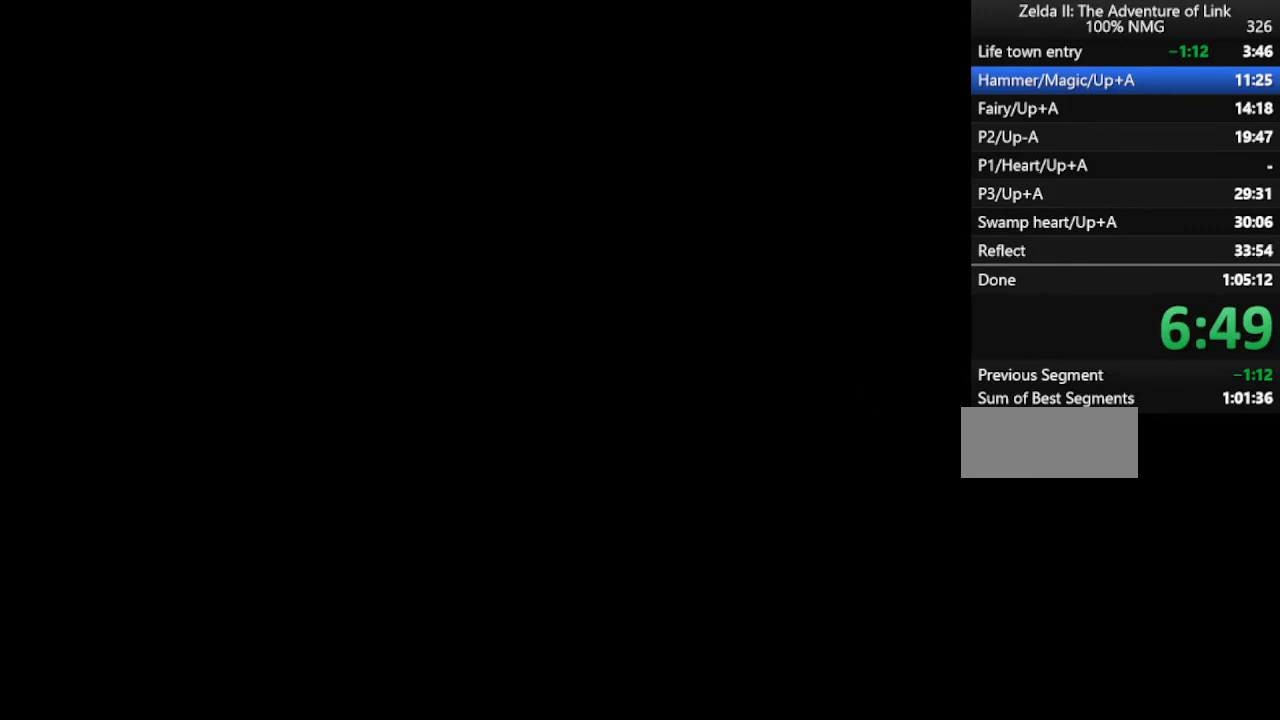
{"buttons": ["DPAD_DOWN"], "events": [[267, "A", "up"], [367, "DPAD_RIGHT", "down"], [400, "DPAD_DOWN", "down"], [433, "DPAD_RIGHT", "up"]]}
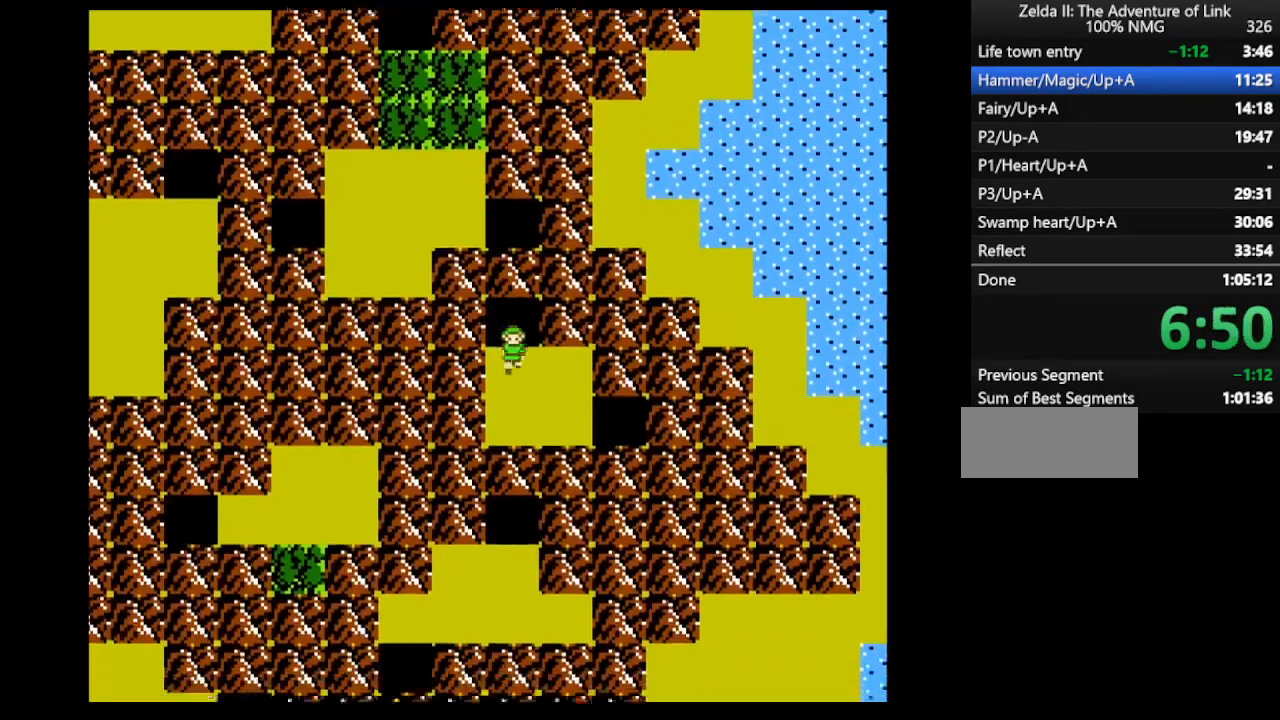
{"buttons": ["DPAD_RIGHT"], "events": [[300, "DPAD_DOWN", "up"], [300, "DPAD_RIGHT", "down"]]}
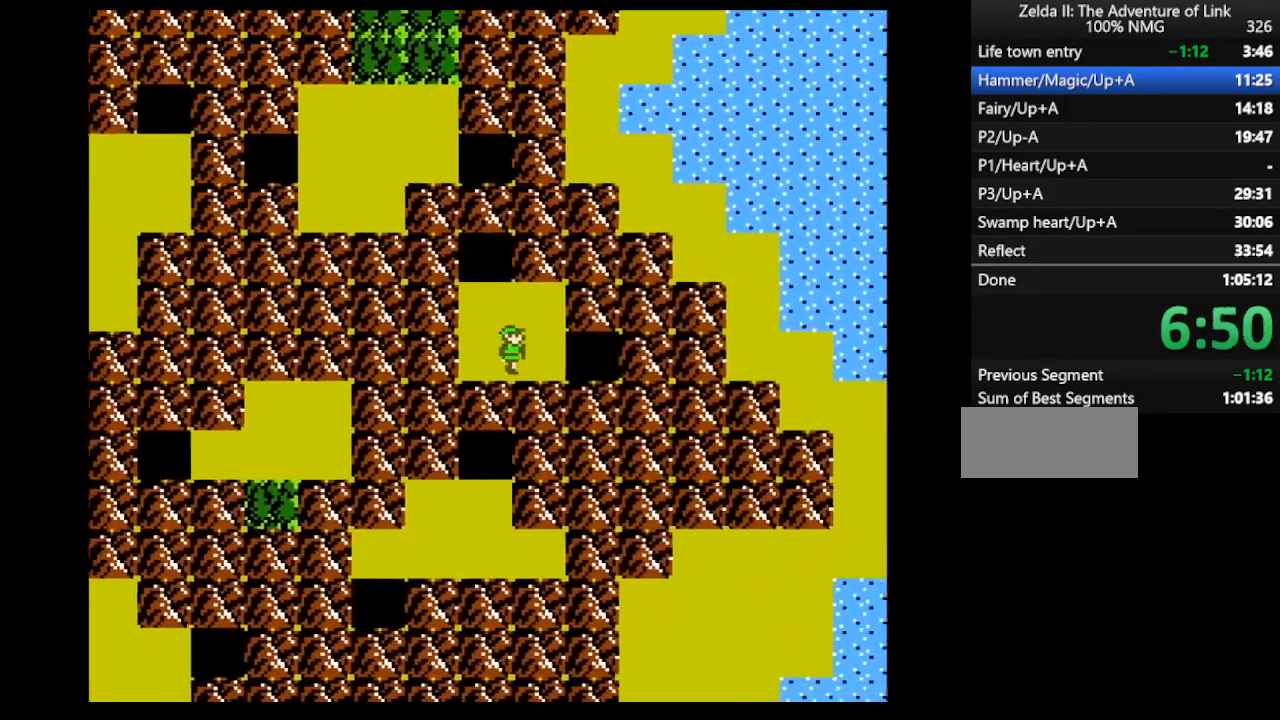
{"buttons": ["DPAD_RIGHT"], "events": []}
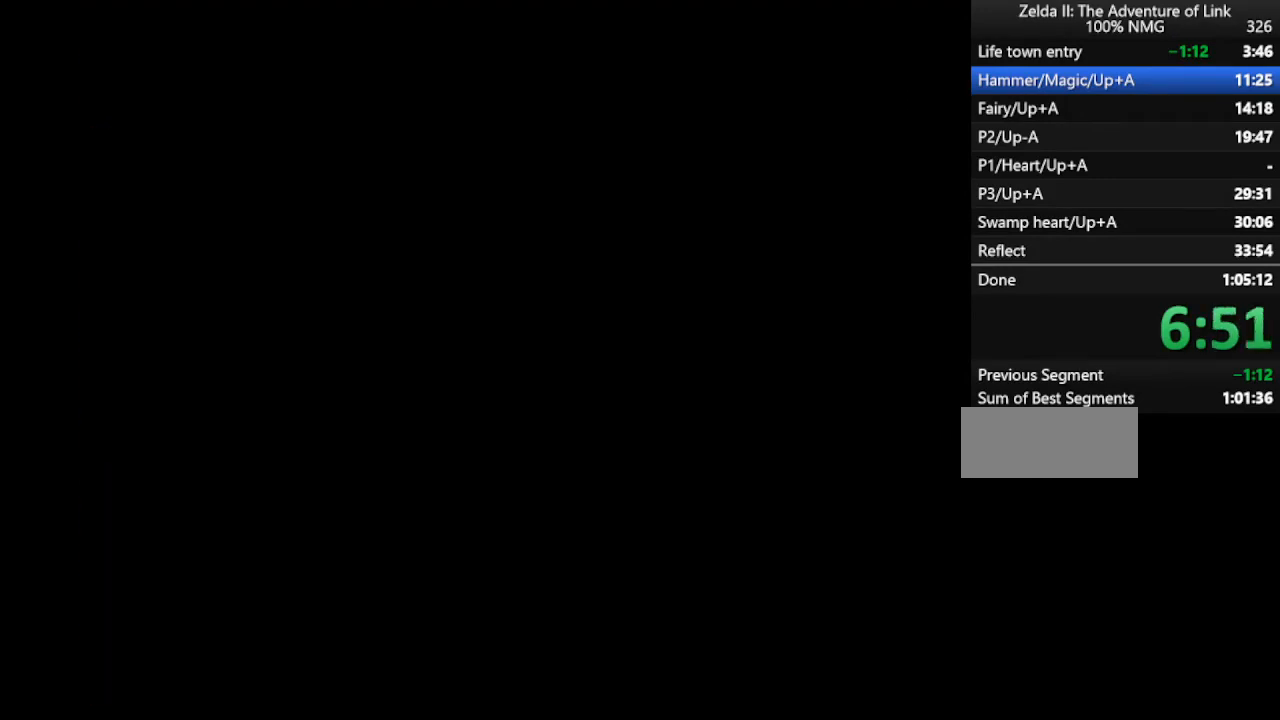
{"buttons": ["DPAD_RIGHT"], "events": []}